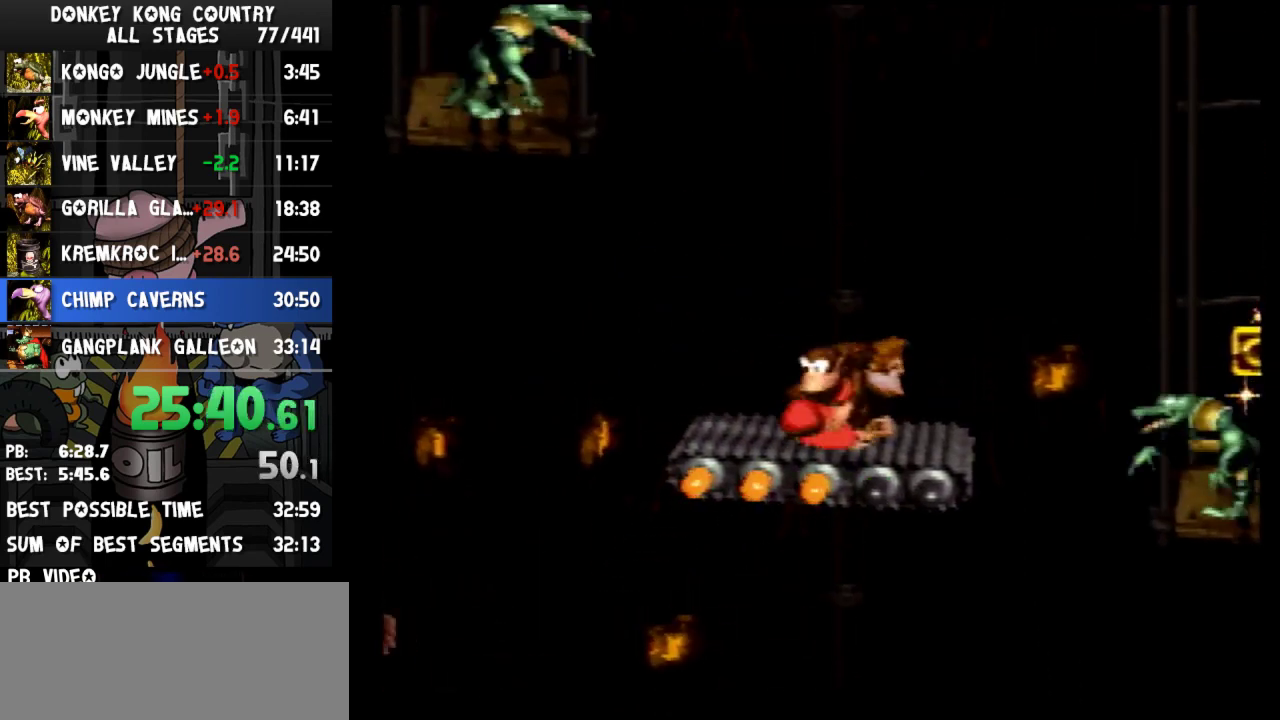
Gameplay with a controller (Nintendo layout); each line is a JSON object with the inputs held at the frame after it. "events" lists button and stick changes between this image and that frame as [ms after this image, input, new state], when the widget could be followed in between. Not read: L3 R3.
{"buttons": ["B", "Y", "DPAD_LEFT"], "events": [[467, "B", "down"], [467, "DPAD_LEFT", "down"]]}
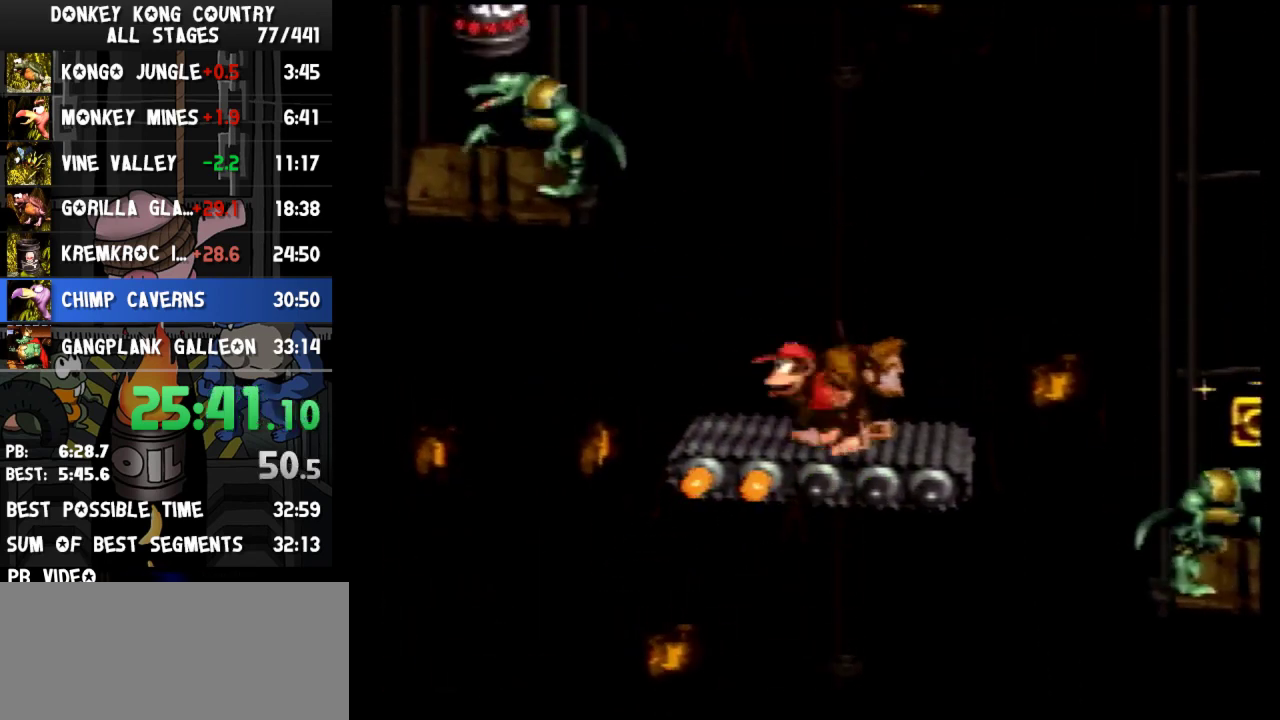
{"buttons": ["B", "Y"], "events": [[400, "B", "up"], [467, "DPAD_LEFT", "up"], [500, "B", "down"]]}
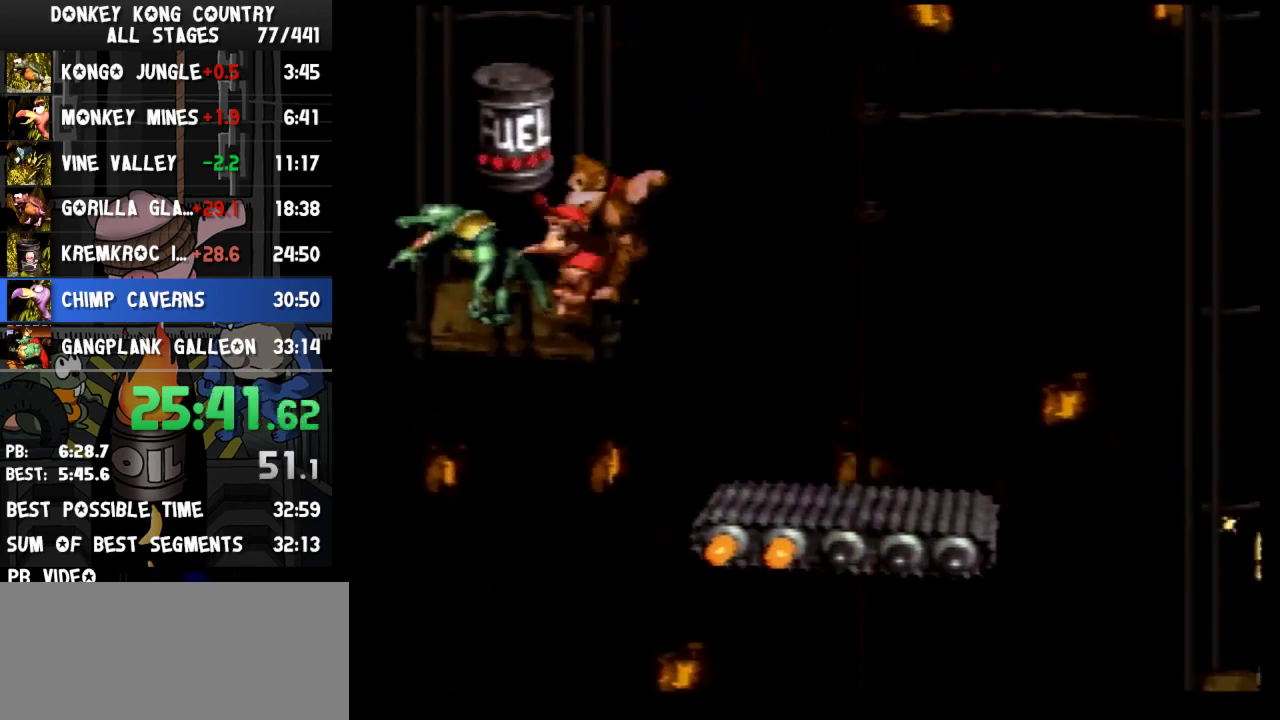
{"buttons": ["B", "Y", "DPAD_RIGHT"], "events": [[67, "DPAD_RIGHT", "down"]]}
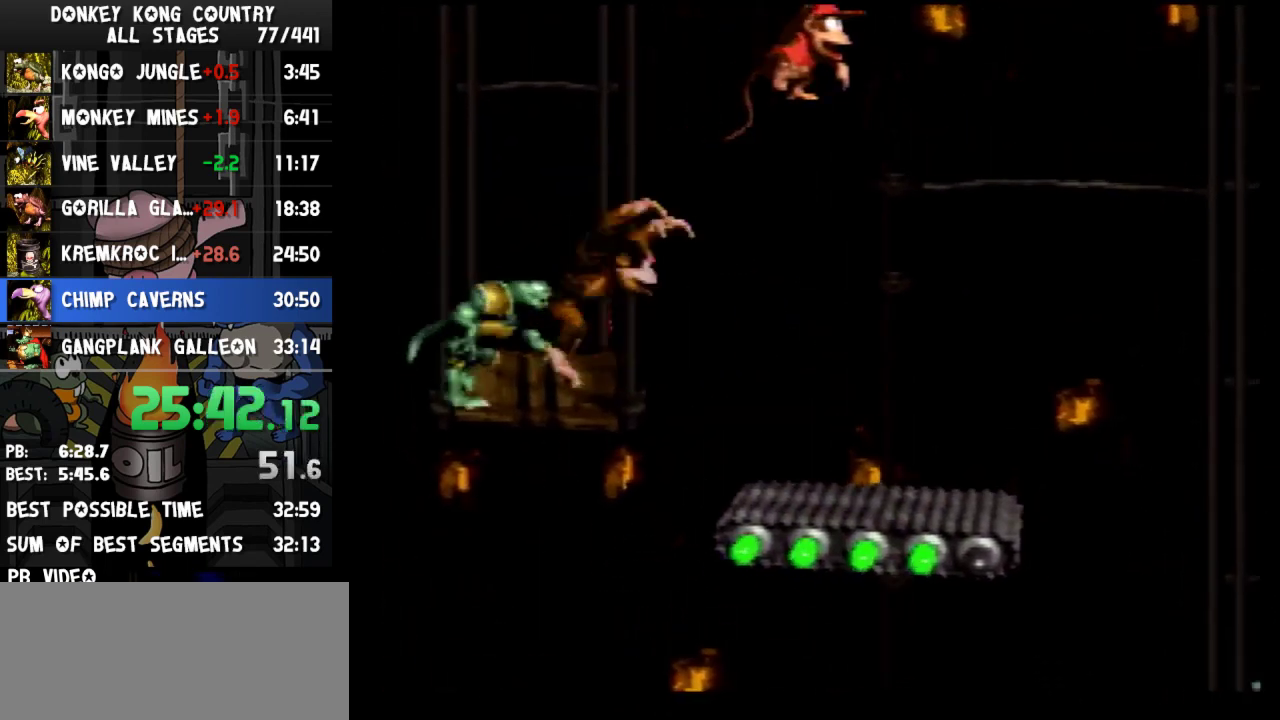
{"buttons": ["Y", "DPAD_LEFT"], "events": [[167, "DPAD_RIGHT", "up"], [200, "B", "up"], [400, "DPAD_LEFT", "down"]]}
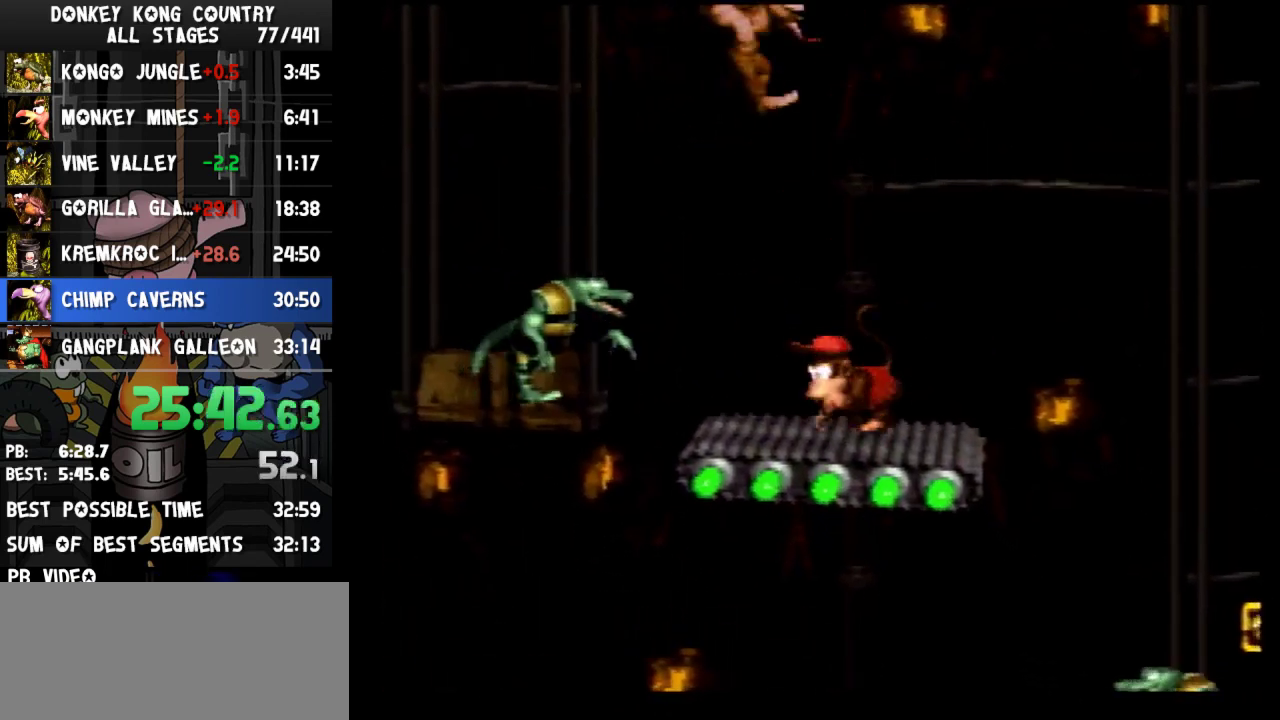
{"buttons": ["DPAD_DOWN", "DPAD_LEFT"], "events": [[333, "Y", "up"], [400, "Y", "down"], [433, "DPAD_LEFT", "up"], [433, "DPAD_RIGHT", "down"], [433, "Y", "up"], [467, "DPAD_DOWN", "down"], [500, "DPAD_LEFT", "down"], [500, "DPAD_RIGHT", "up"]]}
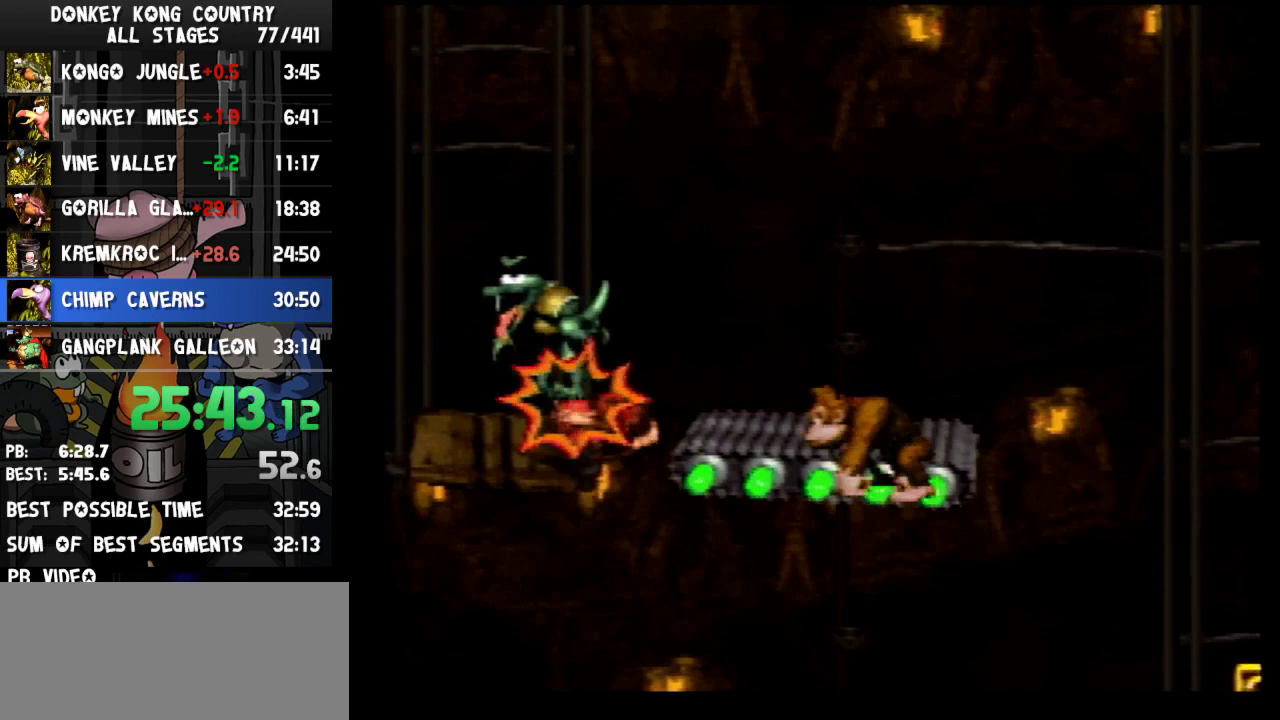
{"buttons": ["B", "Y"], "events": [[33, "DPAD_DOWN", "up"], [33, "DPAD_LEFT", "up"], [100, "DPAD_DOWN", "down"], [100, "DPAD_RIGHT", "down"], [133, "DPAD_RIGHT", "up"], [167, "DPAD_DOWN", "up"], [200, "DPAD_RIGHT", "down"], [367, "Y", "down"], [400, "B", "down"], [400, "DPAD_RIGHT", "up"]]}
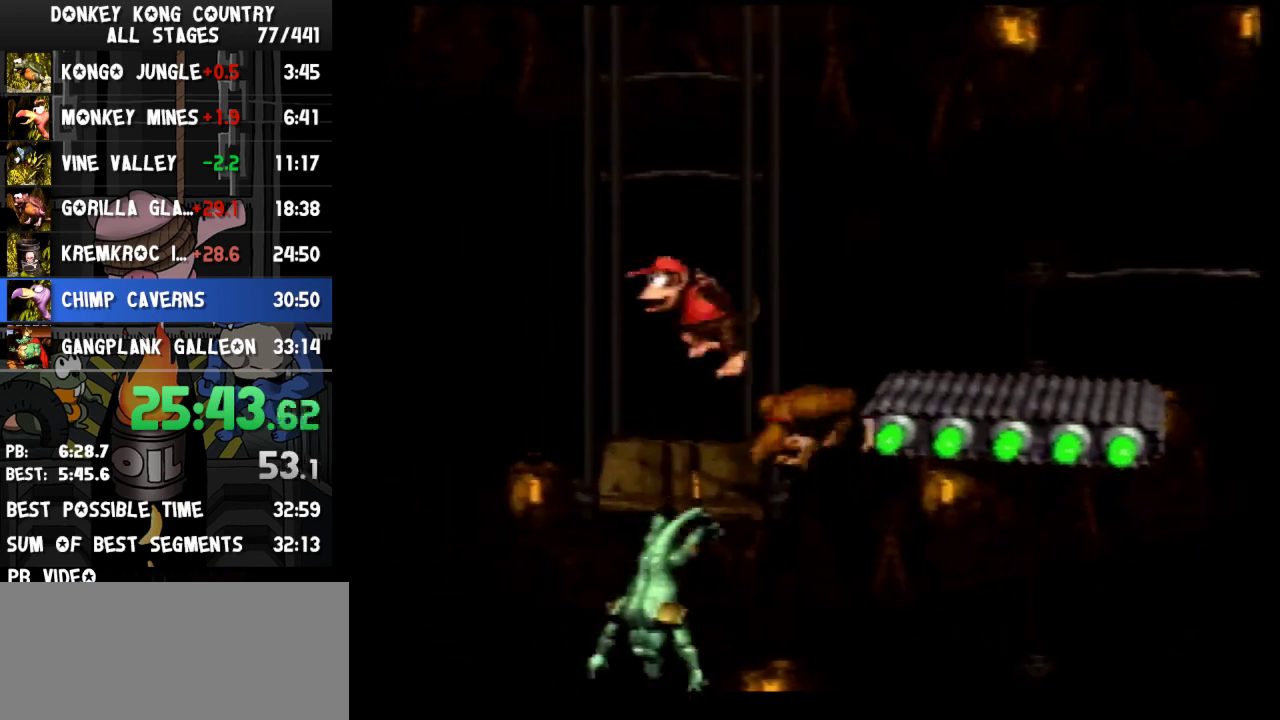
{"buttons": ["Y", "DPAD_RIGHT"], "events": [[33, "DPAD_RIGHT", "down"], [133, "DPAD_RIGHT", "up"], [200, "B", "up"], [200, "DPAD_LEFT", "down"], [333, "DPAD_LEFT", "up"], [500, "DPAD_RIGHT", "down"]]}
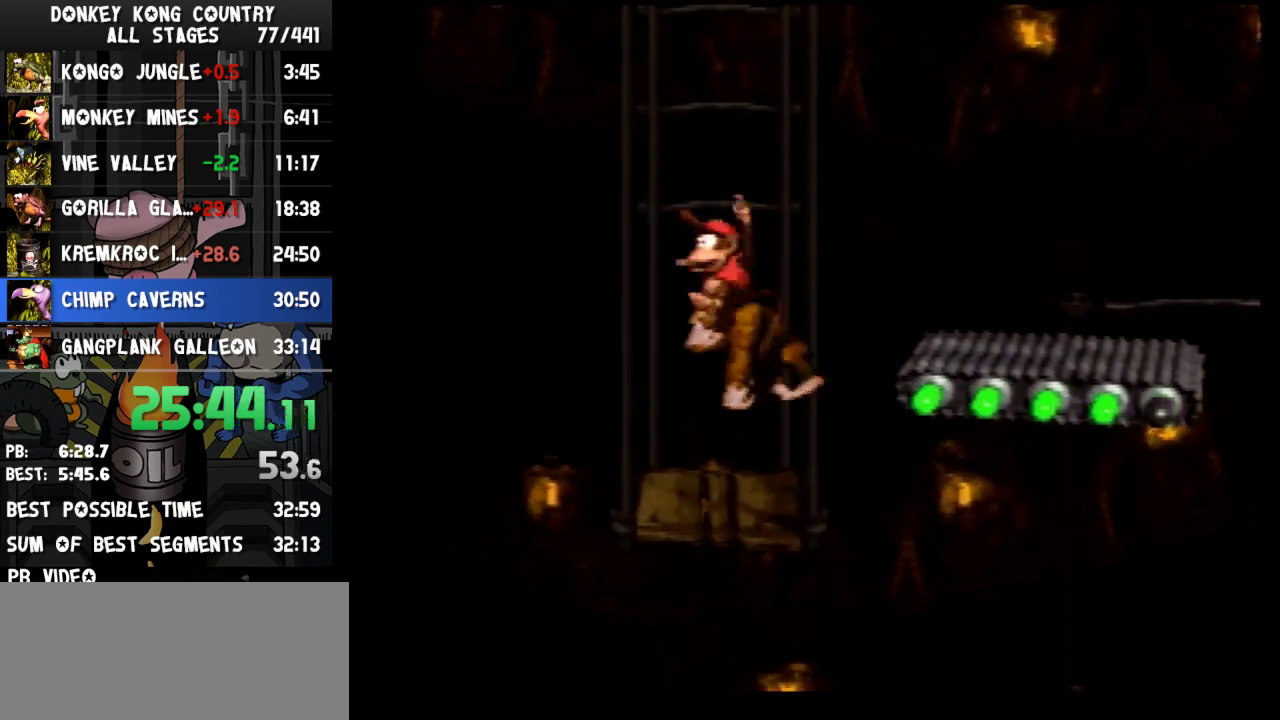
{"buttons": ["Y", "DPAD_RIGHT"], "events": [[33, "Y", "up"], [100, "Y", "down"], [200, "B", "down"], [433, "B", "up"]]}
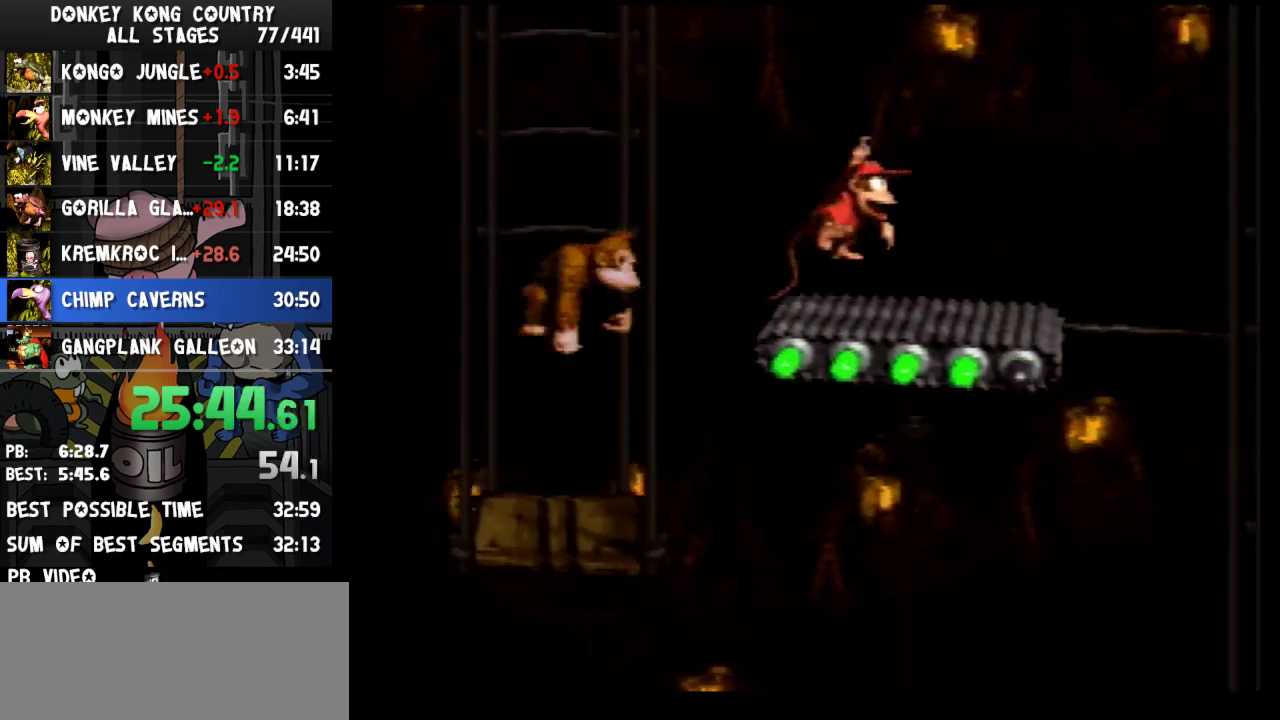
{"buttons": ["Y"], "events": [[67, "DPAD_RIGHT", "up"], [333, "DPAD_RIGHT", "down"], [400, "DPAD_RIGHT", "up"]]}
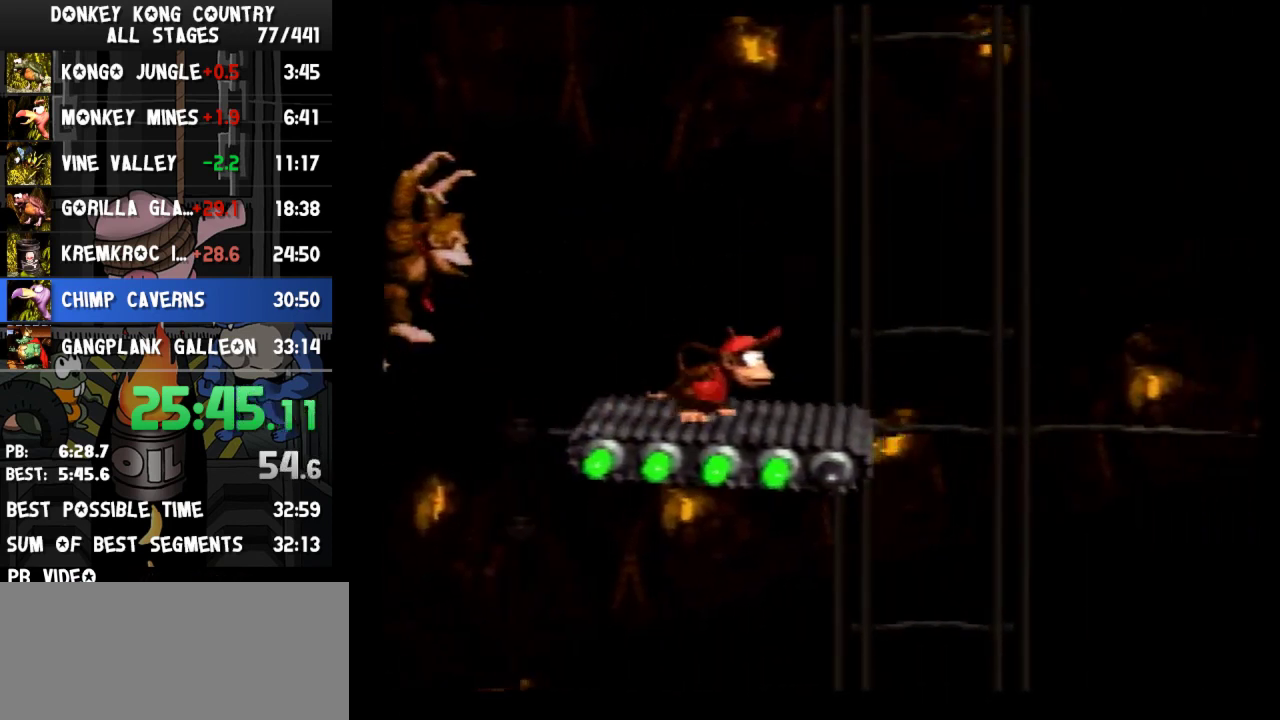
{"buttons": ["Y"], "events": []}
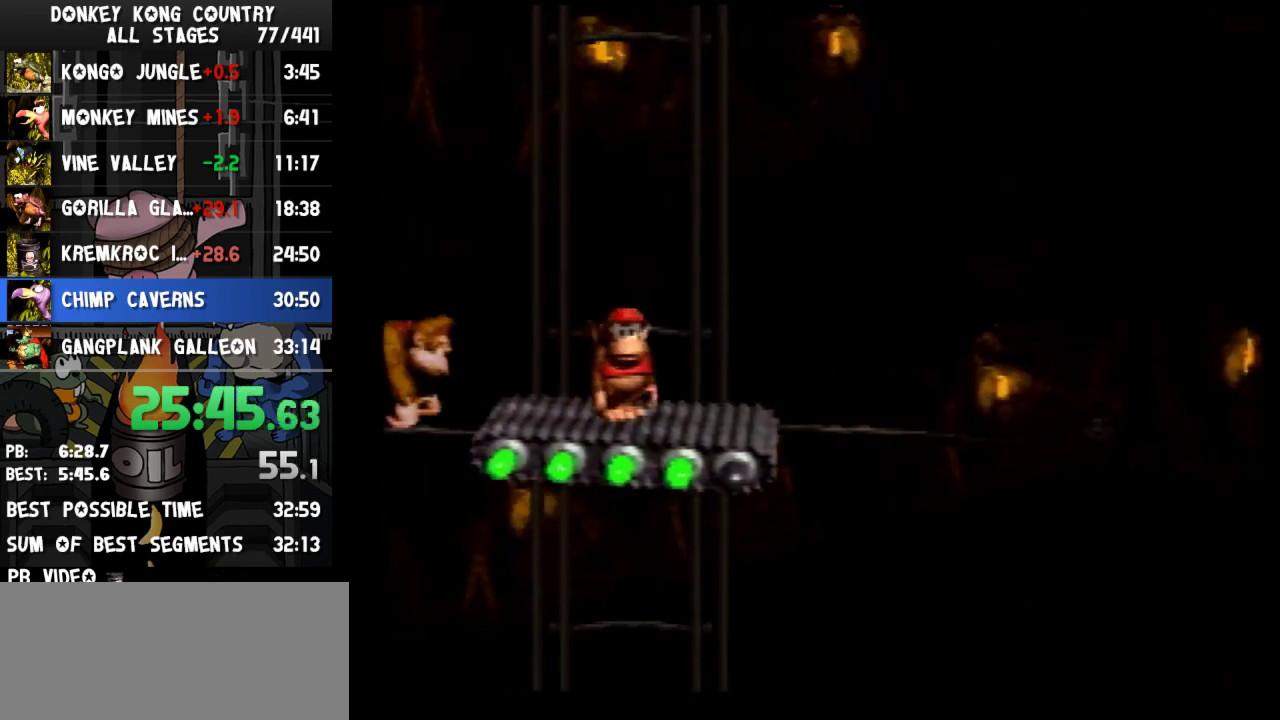
{"buttons": ["Y", "DPAD_DOWN"], "events": [[367, "DPAD_DOWN", "down"]]}
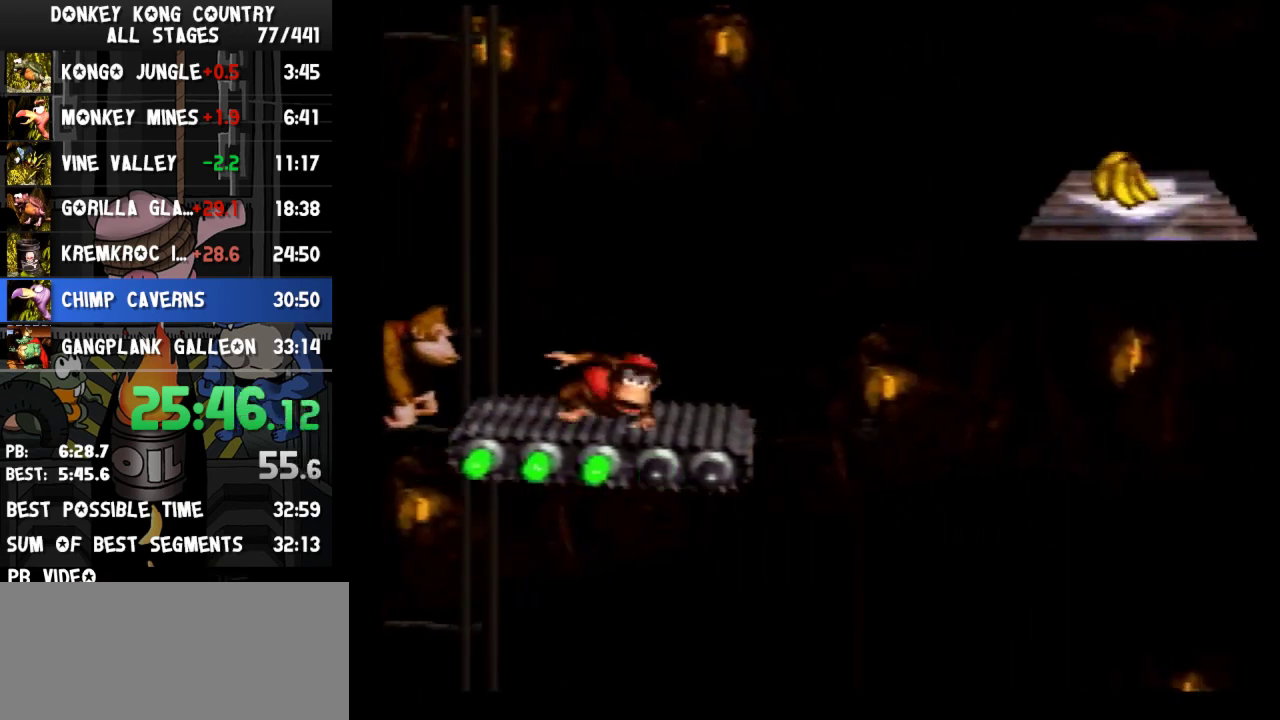
{"buttons": ["Y"], "events": [[267, "DPAD_DOWN", "up"]]}
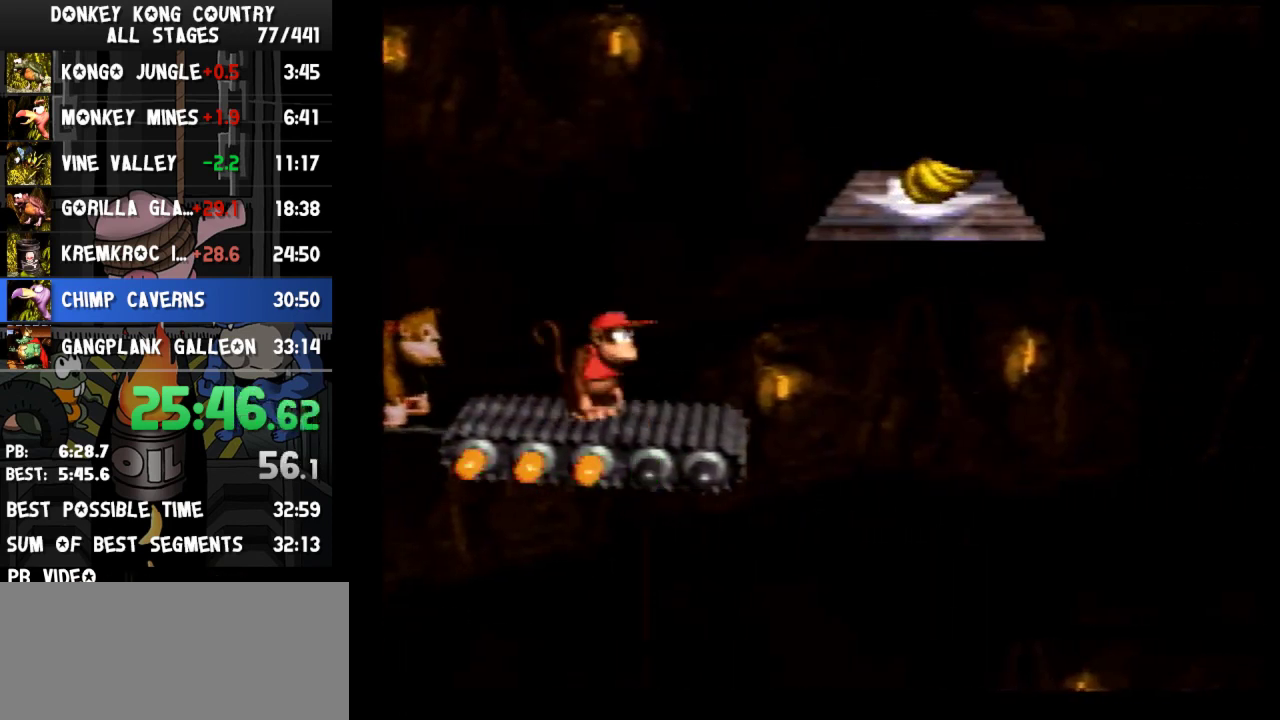
{"buttons": ["Y"], "events": []}
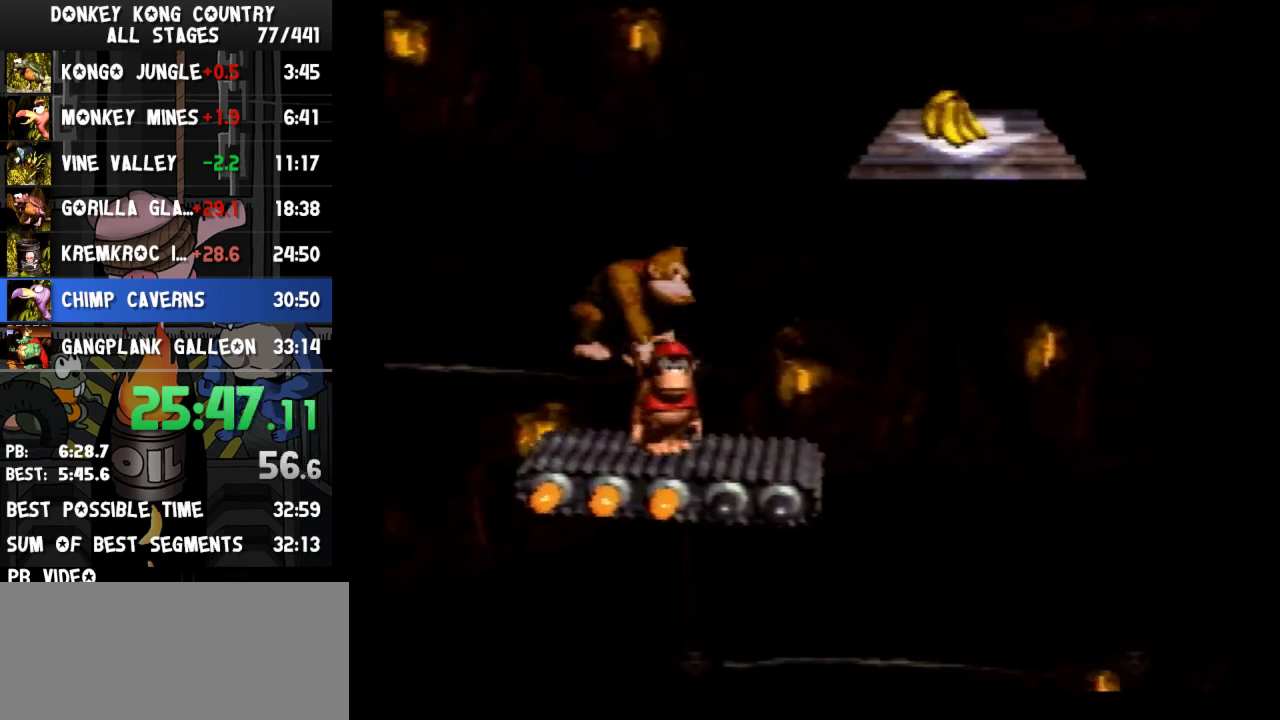
{"buttons": ["Y"], "events": []}
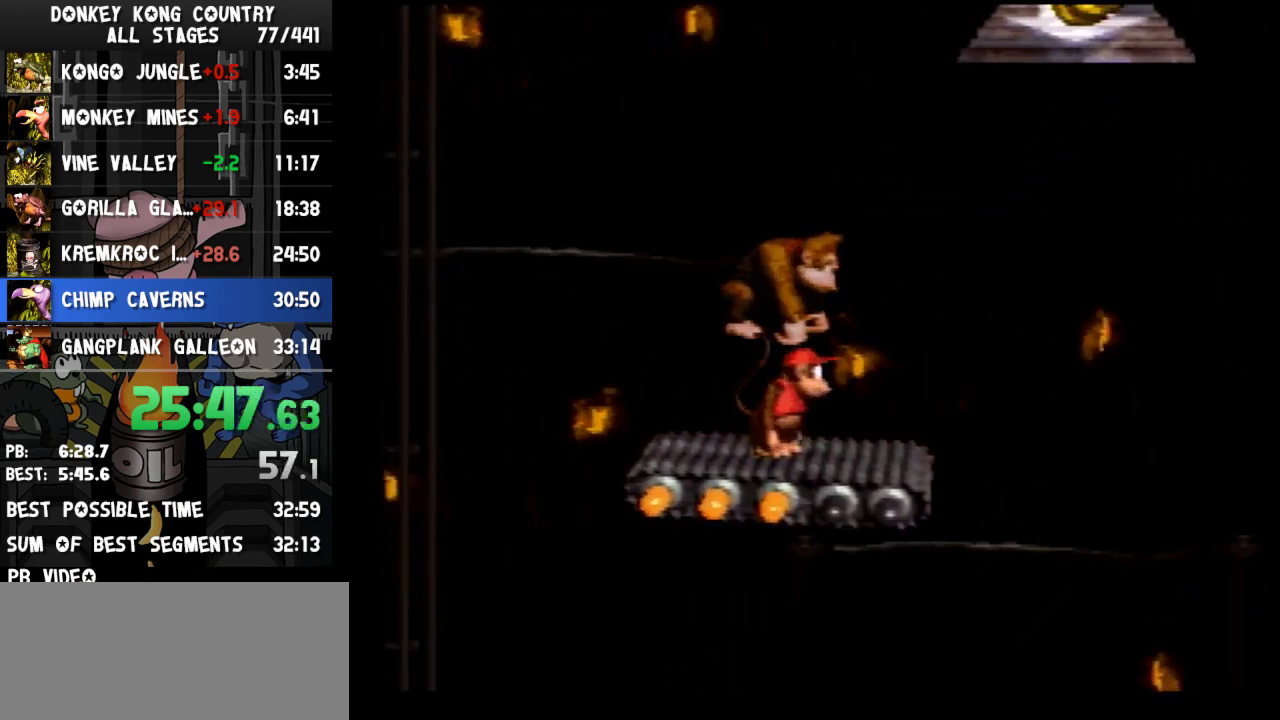
{"buttons": ["Y", "DPAD_RIGHT"], "events": [[367, "DPAD_RIGHT", "down"]]}
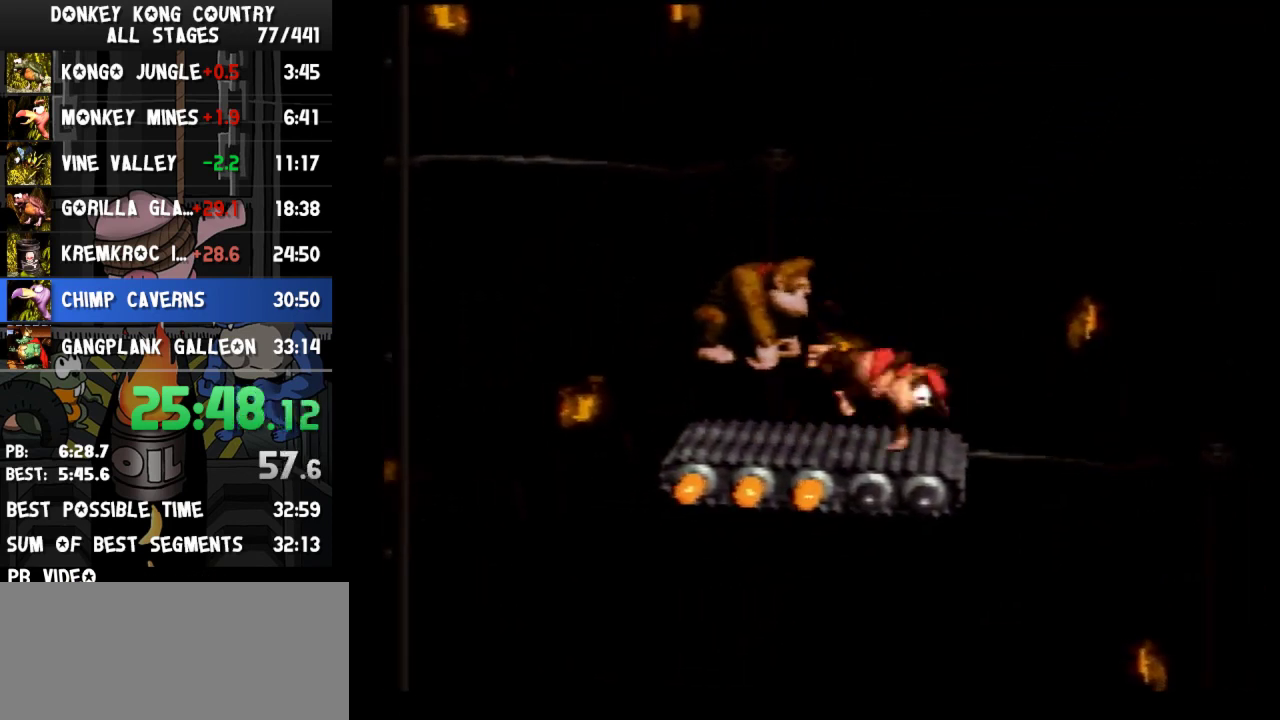
{"buttons": ["B", "Y", "DPAD_RIGHT"], "events": [[267, "B", "down"]]}
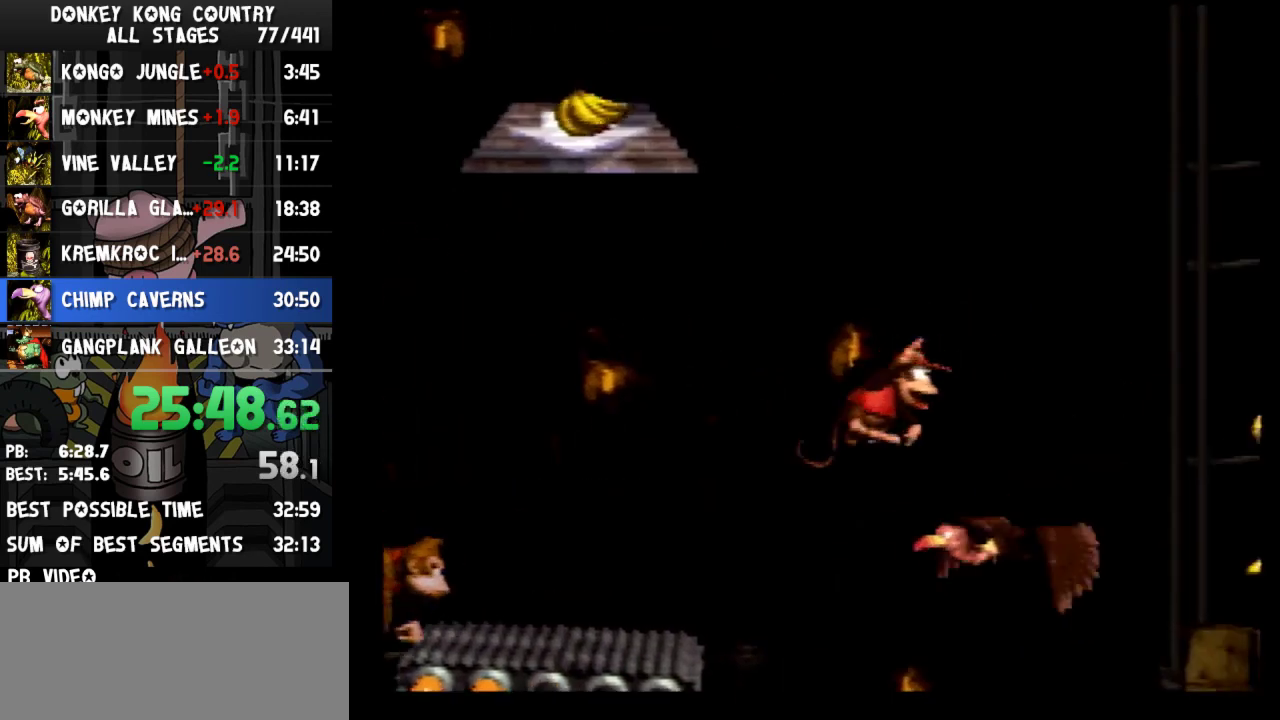
{"buttons": ["DPAD_RIGHT"], "events": [[467, "B", "up"], [467, "Y", "up"]]}
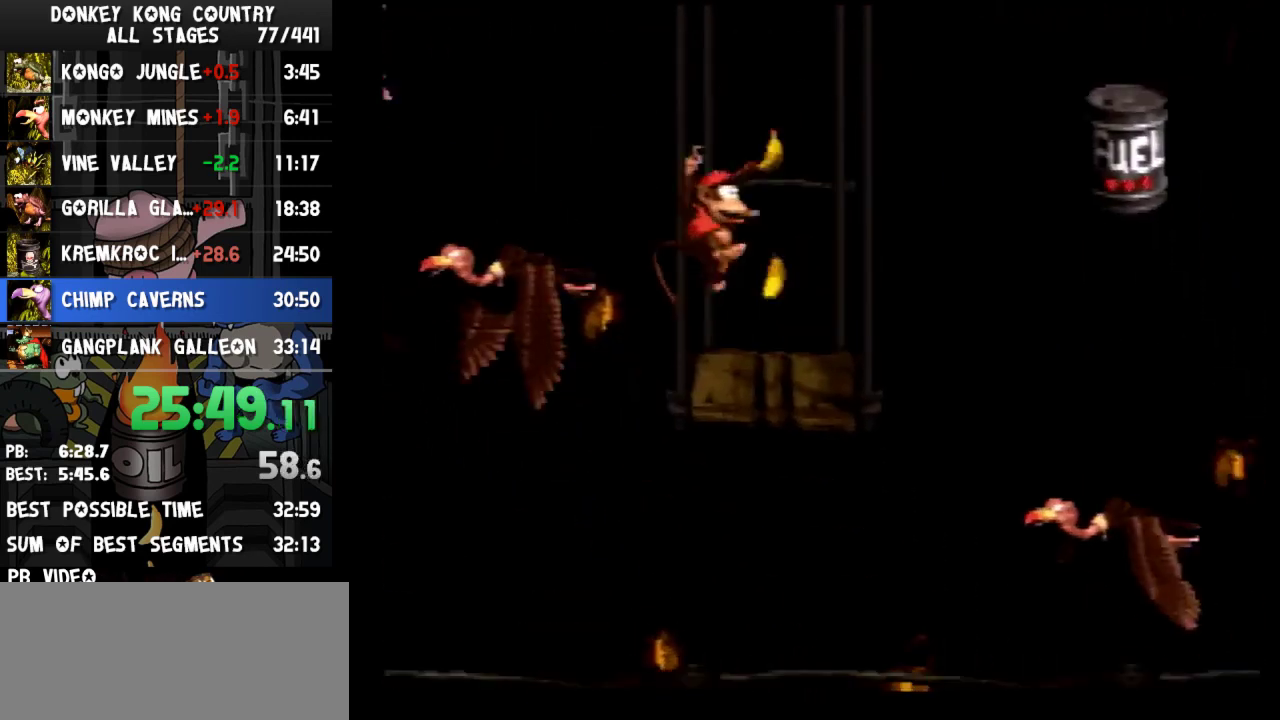
{"buttons": ["B", "Y"], "events": [[100, "Y", "down"], [333, "B", "down"], [467, "DPAD_RIGHT", "up"]]}
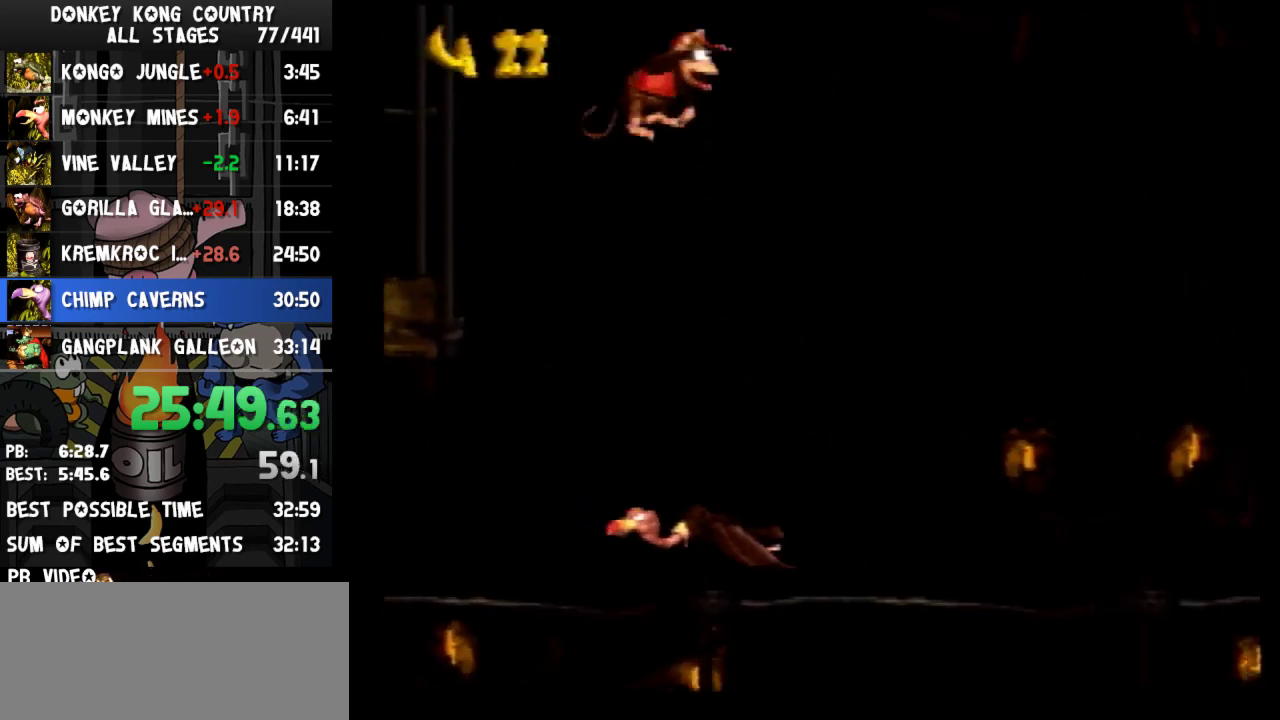
{"buttons": ["B", "Y", "DPAD_LEFT"], "events": [[33, "DPAD_LEFT", "down"]]}
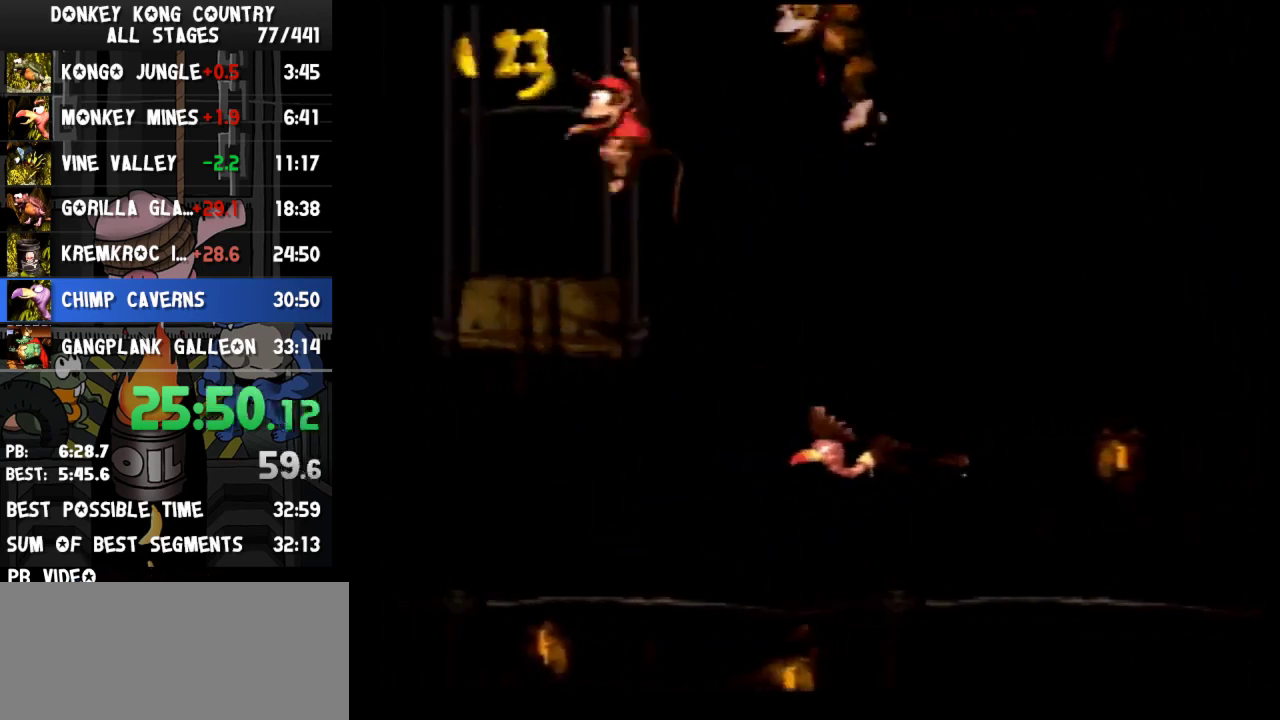
{"buttons": ["Y", "DPAD_LEFT"], "events": [[133, "B", "up"], [133, "Y", "up"], [233, "Y", "down"]]}
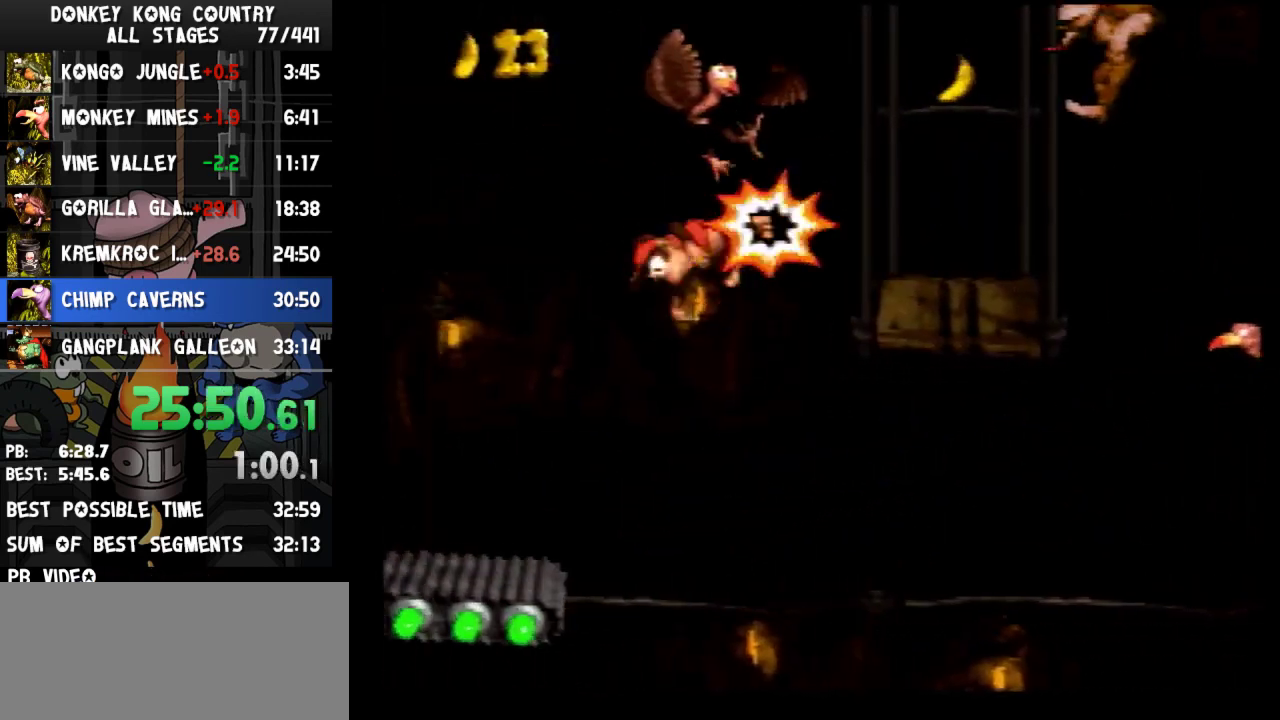
{"buttons": ["Y"], "events": [[33, "B", "down"], [33, "DPAD_LEFT", "up"], [33, "DPAD_RIGHT", "down"], [133, "B", "up"], [133, "DPAD_RIGHT", "up"]]}
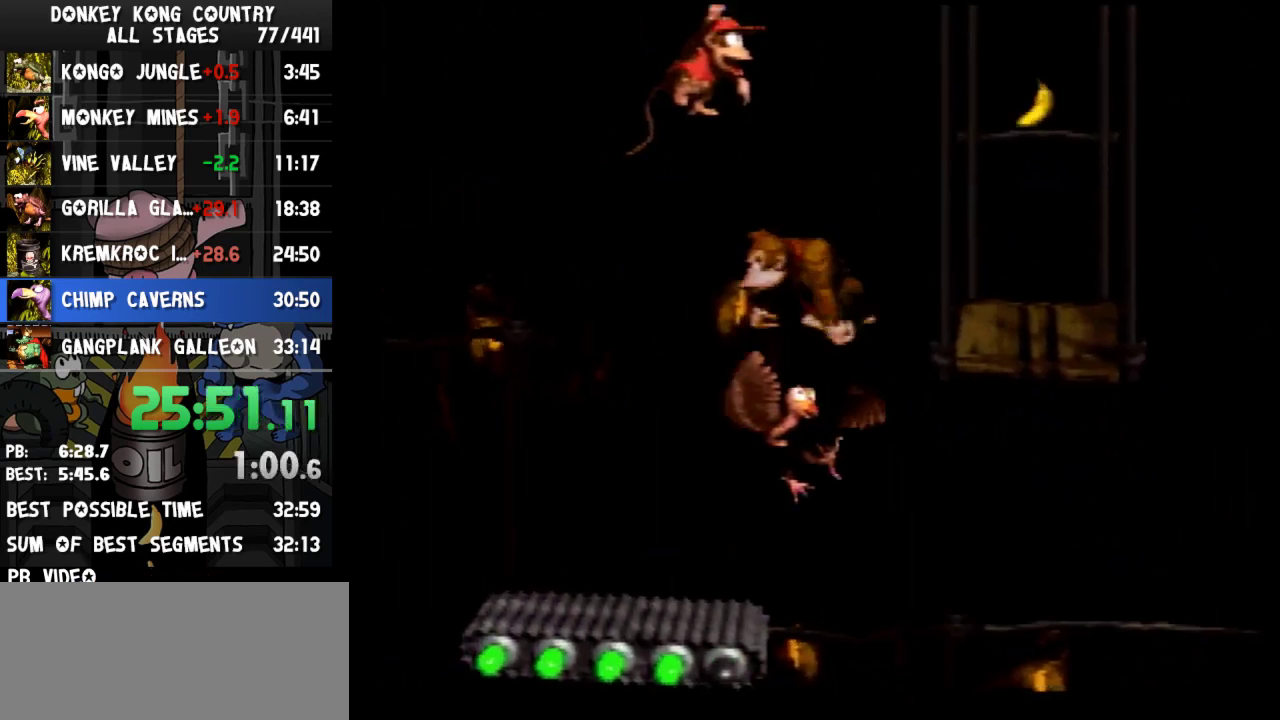
{"buttons": ["Y"], "events": [[267, "DPAD_RIGHT", "down"], [333, "DPAD_RIGHT", "up"]]}
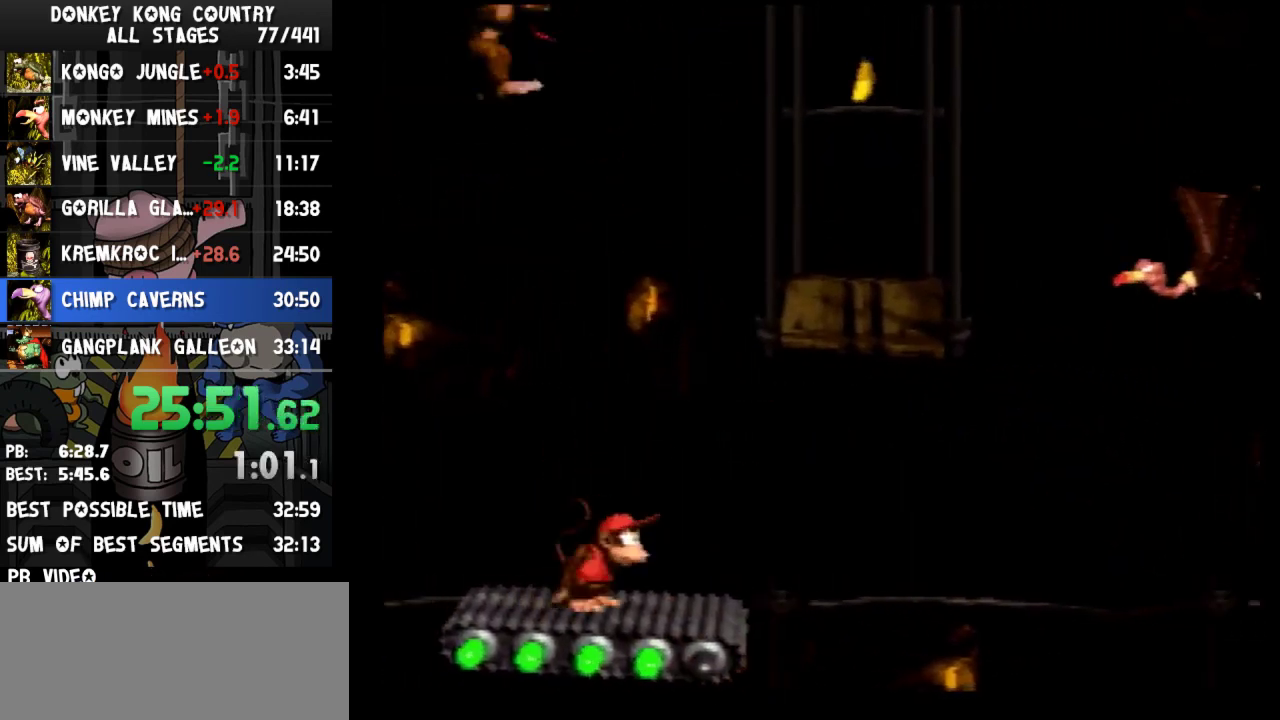
{"buttons": ["Y"], "events": []}
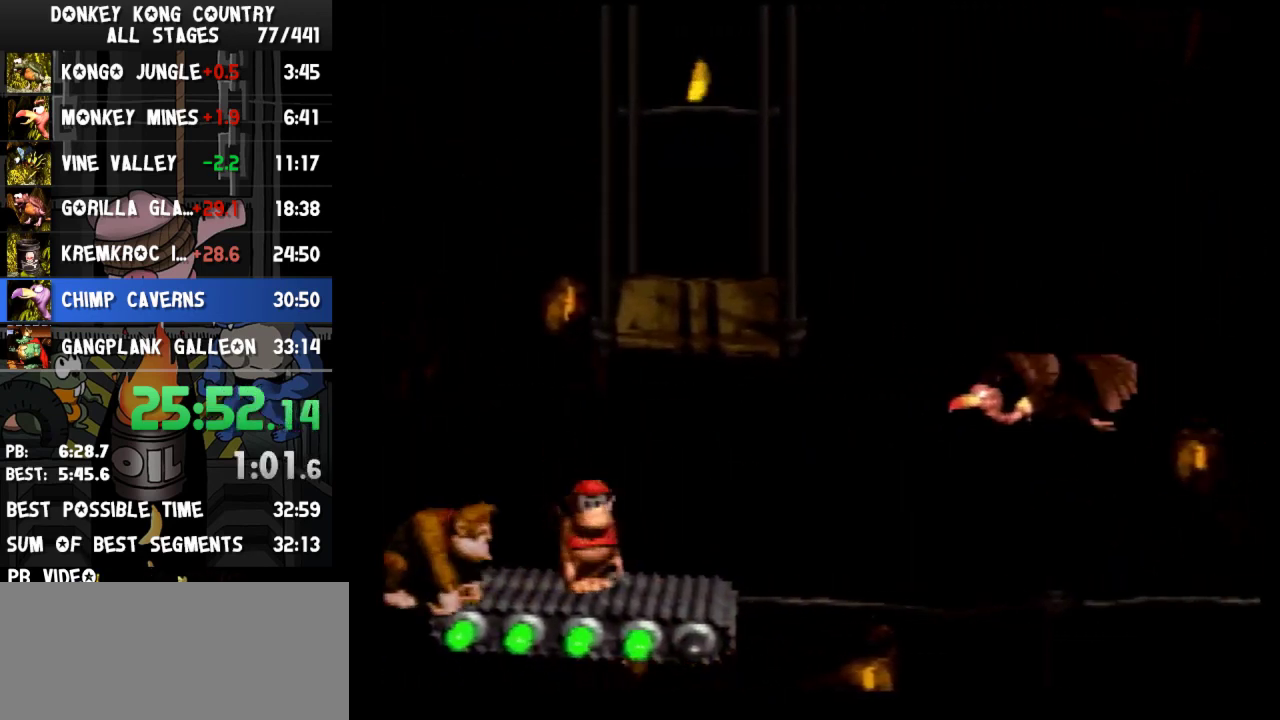
{"buttons": ["Y", "DPAD_RIGHT"], "events": [[133, "START", "down"], [200, "DPAD_RIGHT", "down"], [267, "START", "up"]]}
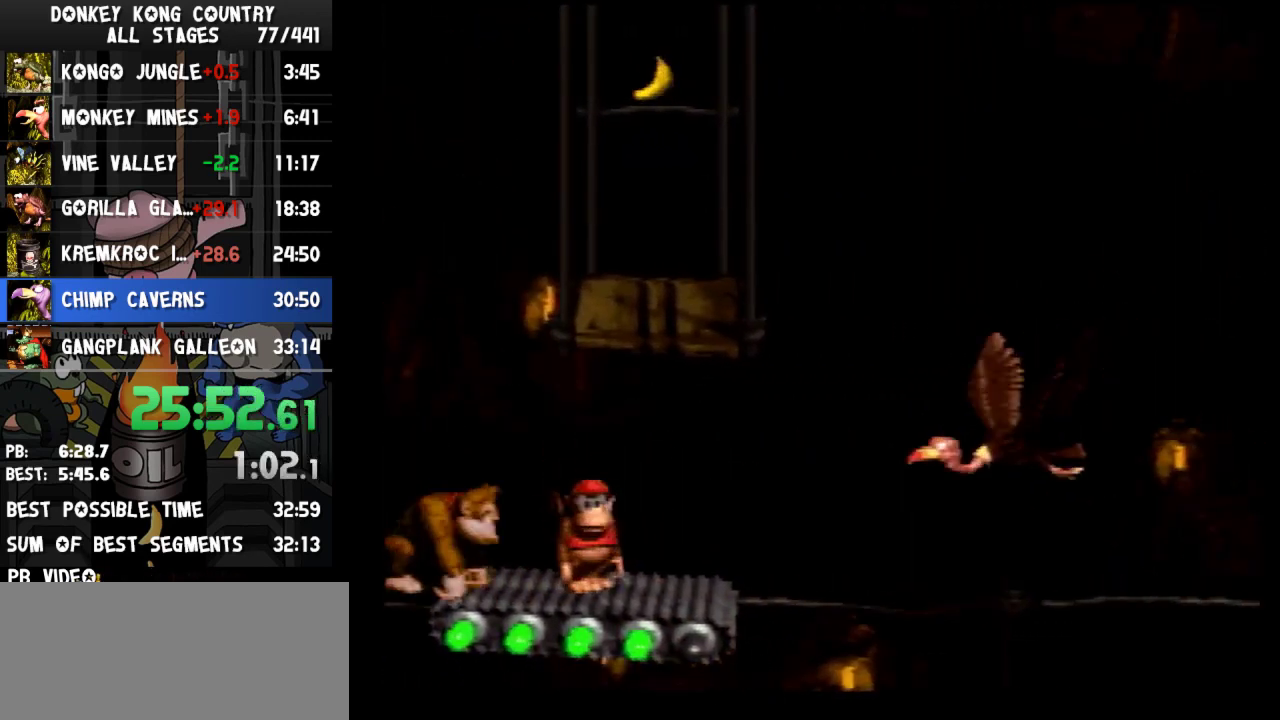
{"buttons": ["Y", "DPAD_RIGHT"], "events": [[200, "START", "down"], [500, "START", "up"]]}
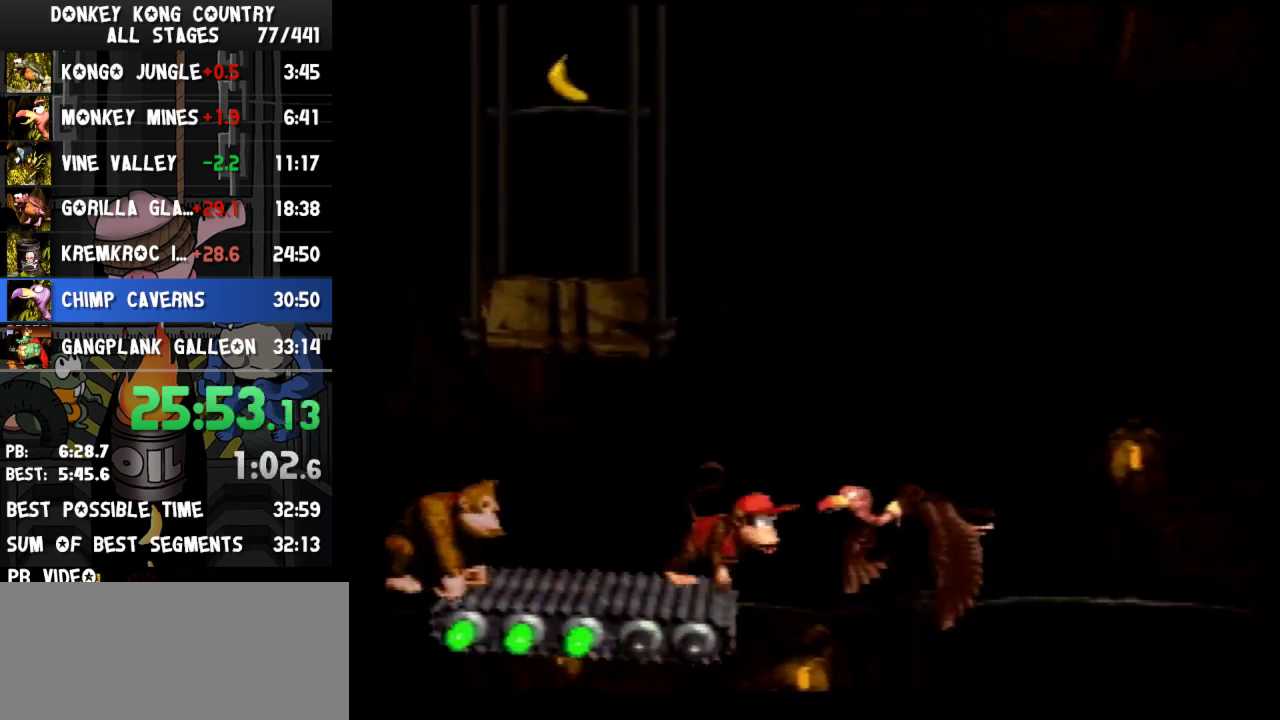
{"buttons": [], "events": [[33, "Y", "up"], [100, "Y", "down"], [167, "Y", "up"], [233, "DPAD_RIGHT", "up"]]}